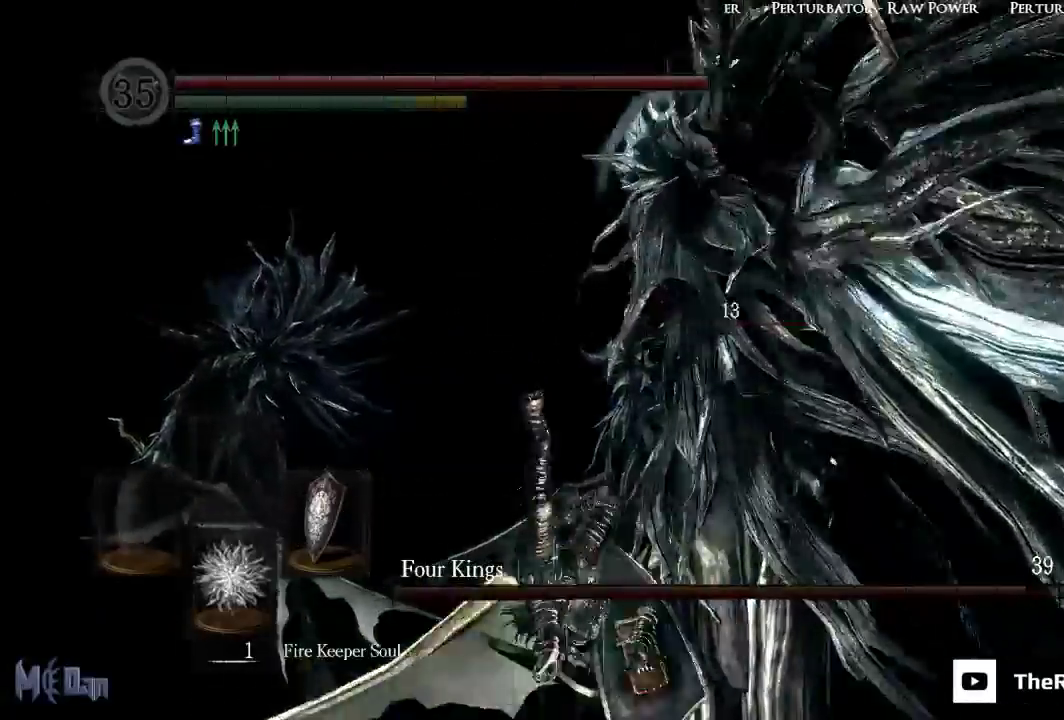
Gameplay with a controller (Xbox layout); each line is a JSON object with the inputs held at the frame after it. "events" lists button and stick changes between this image and that frame as [ms after this image, input, new state], when the widget could be followed in between.
{"buttons": [], "left_stick": "down-right", "right_stick": "center", "events": [[50, "right_stick", "left"], [183, "left_stick", "down-right"], [217, "right_stick", "center"]]}
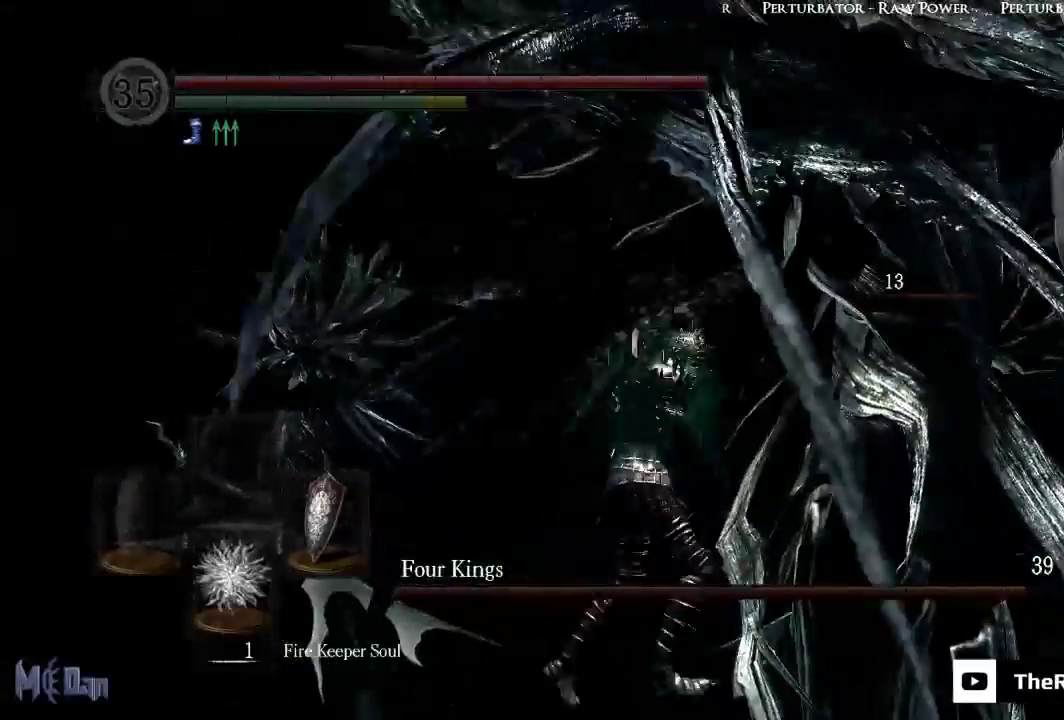
{"buttons": [], "left_stick": "down-right", "right_stick": "center", "events": [[50, "B", "down"], [167, "B", "up"]]}
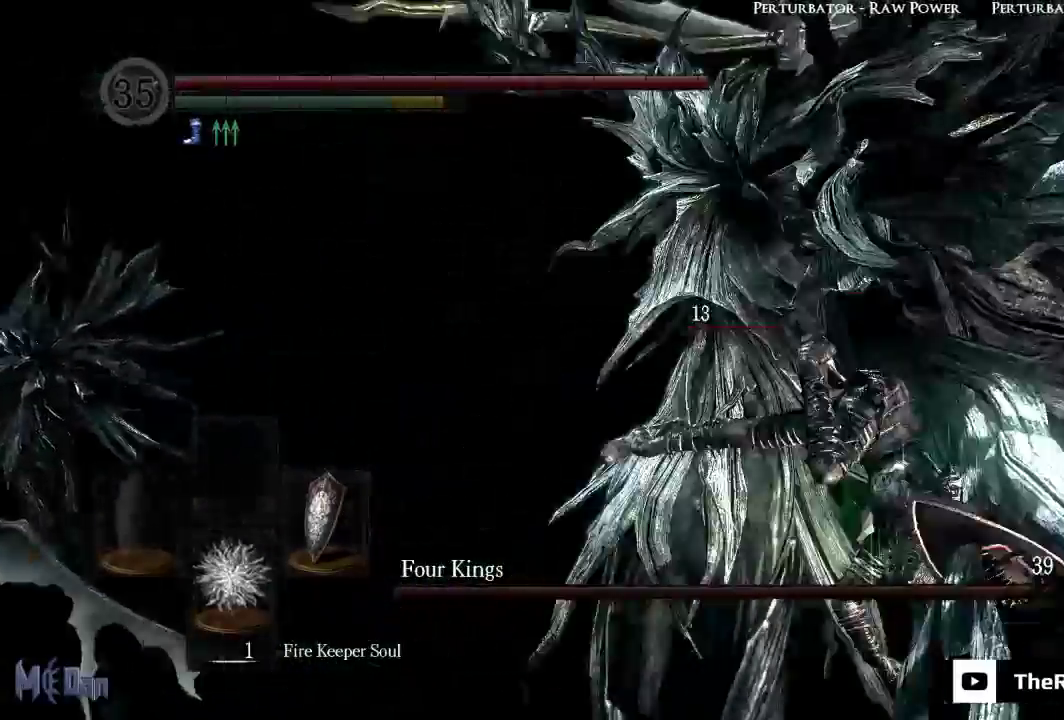
{"buttons": [], "left_stick": "up", "right_stick": "left", "events": [[50, "left_stick", "right"], [200, "left_stick", "up-right"], [200, "right_stick", "left"], [500, "left_stick", "up"]]}
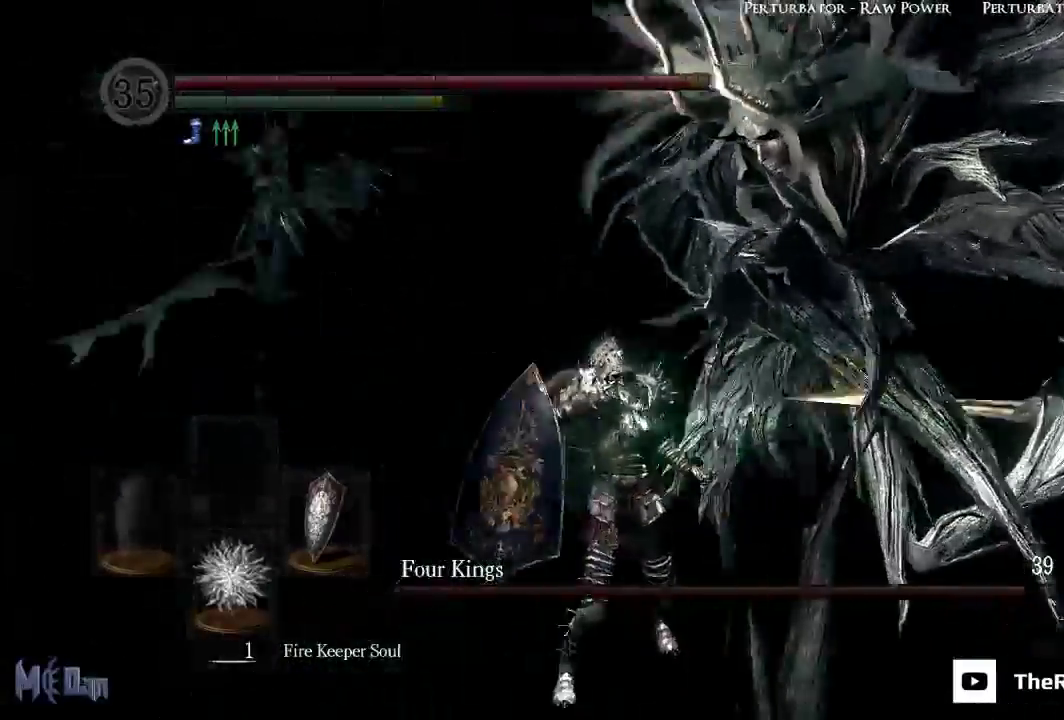
{"buttons": [], "left_stick": "up-right", "right_stick": "center", "events": [[50, "right_stick", "center"], [250, "left_stick", "up-right"]]}
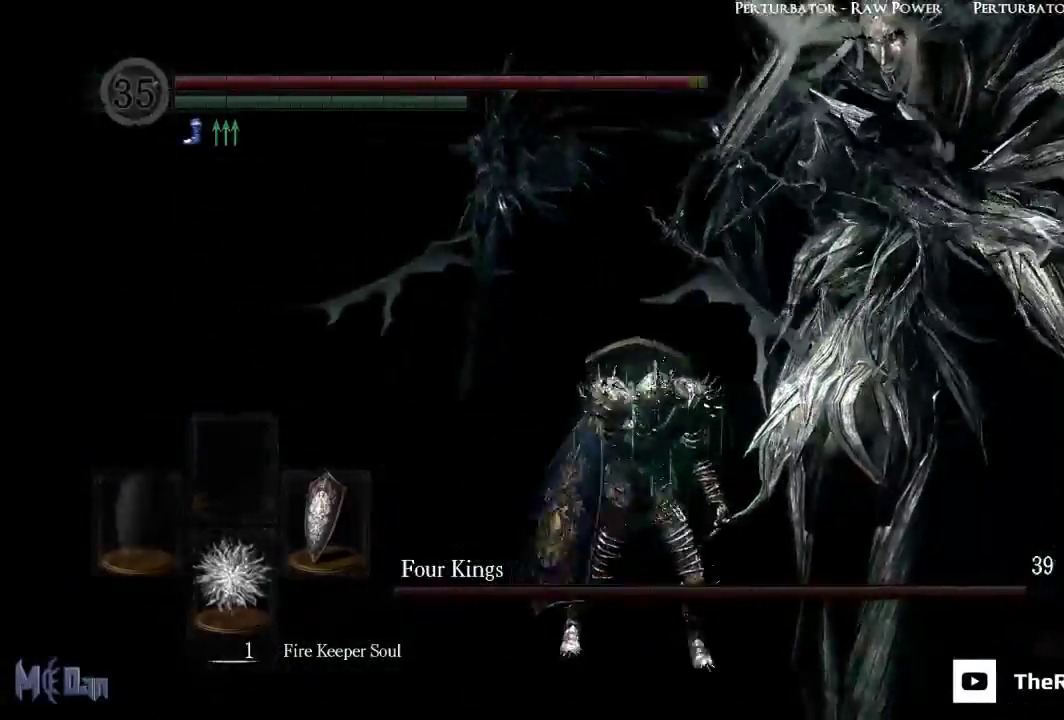
{"buttons": [], "left_stick": "up-right", "right_stick": "center", "events": [[383, "B", "down"], [500, "B", "up"]]}
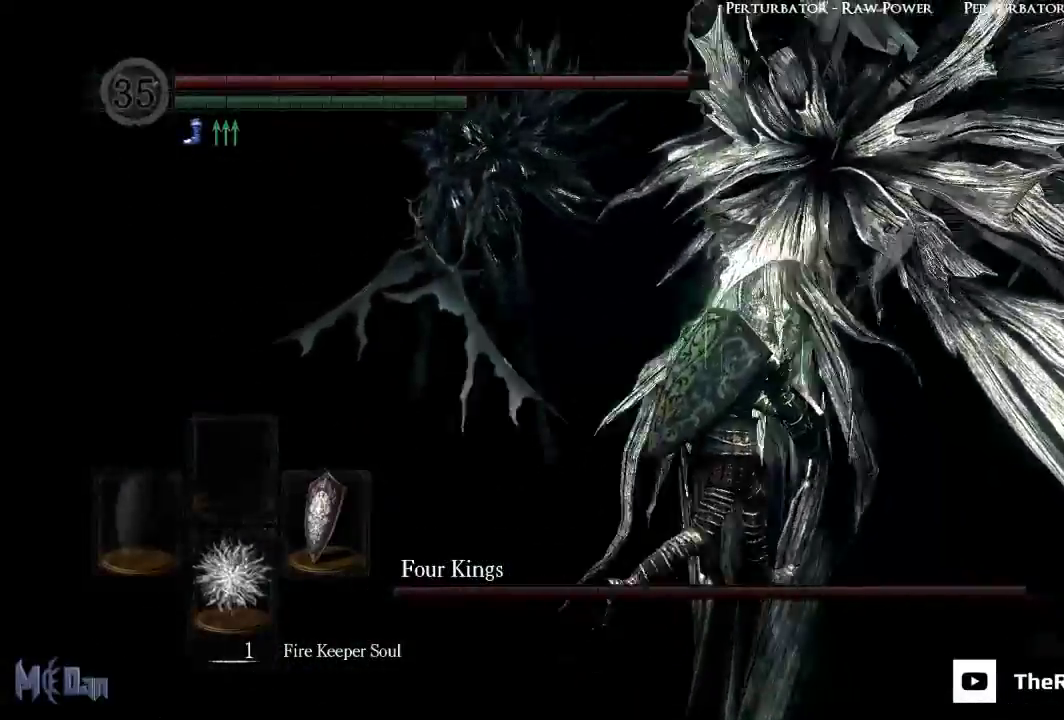
{"buttons": [], "left_stick": "up", "right_stick": "left", "events": [[167, "left_stick", "up"], [233, "right_stick", "left"]]}
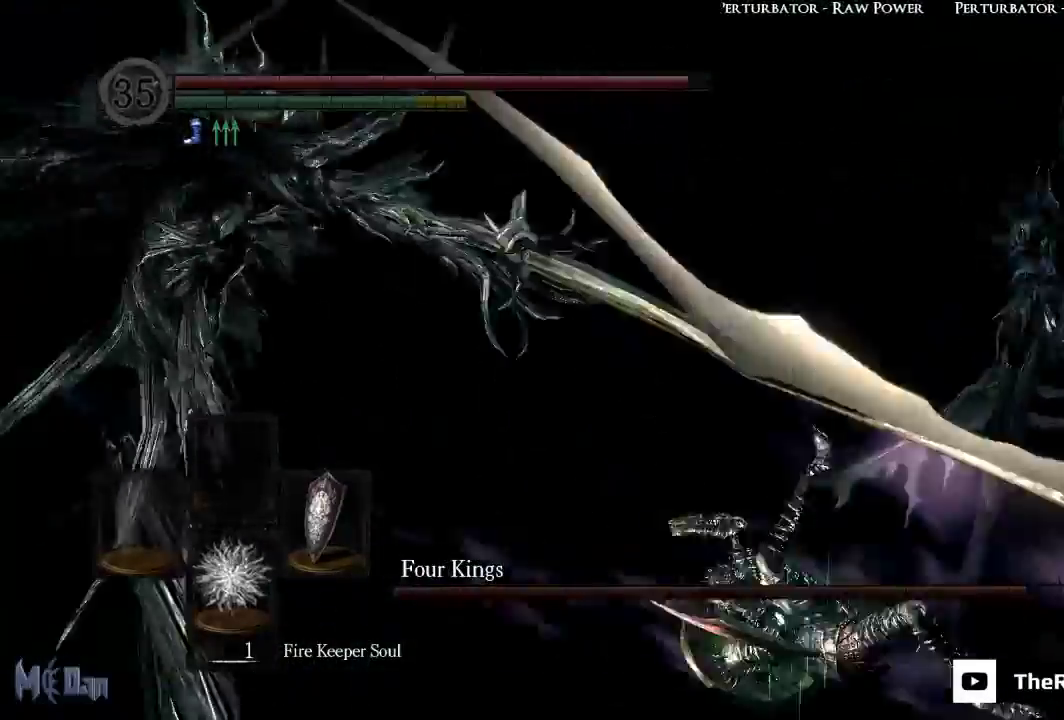
{"buttons": [], "left_stick": "up", "right_stick": "center", "events": [[50, "left_stick", "up-right"], [133, "right_stick", "center"], [433, "left_stick", "up"]]}
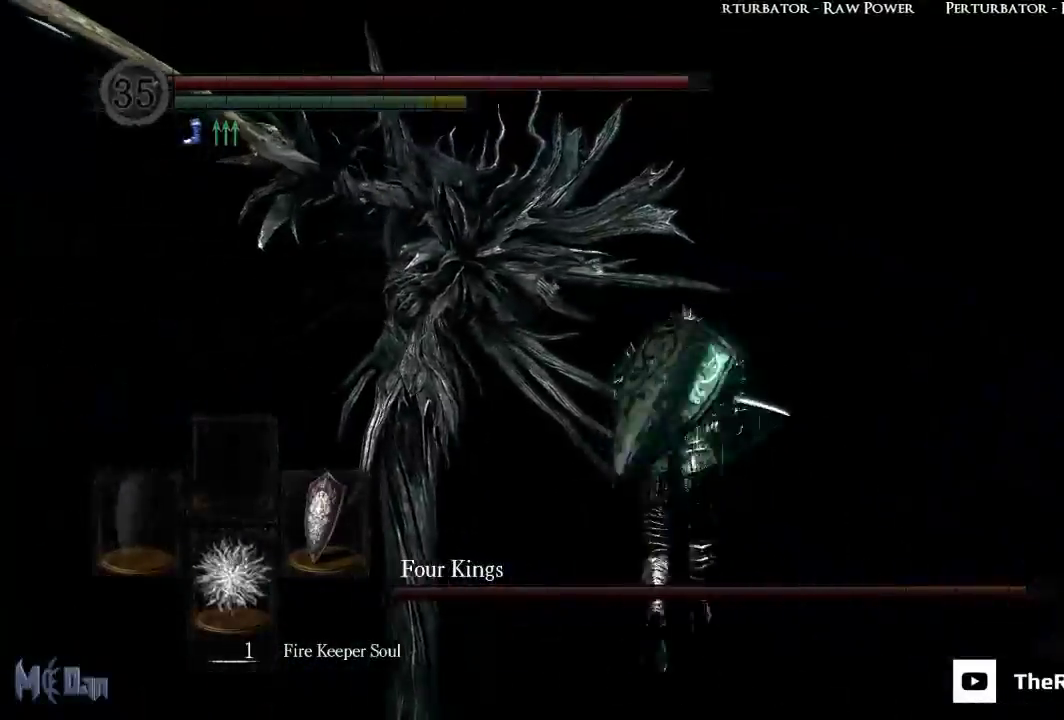
{"buttons": [], "left_stick": "up-left", "right_stick": "center", "events": [[100, "left_stick", "up-left"]]}
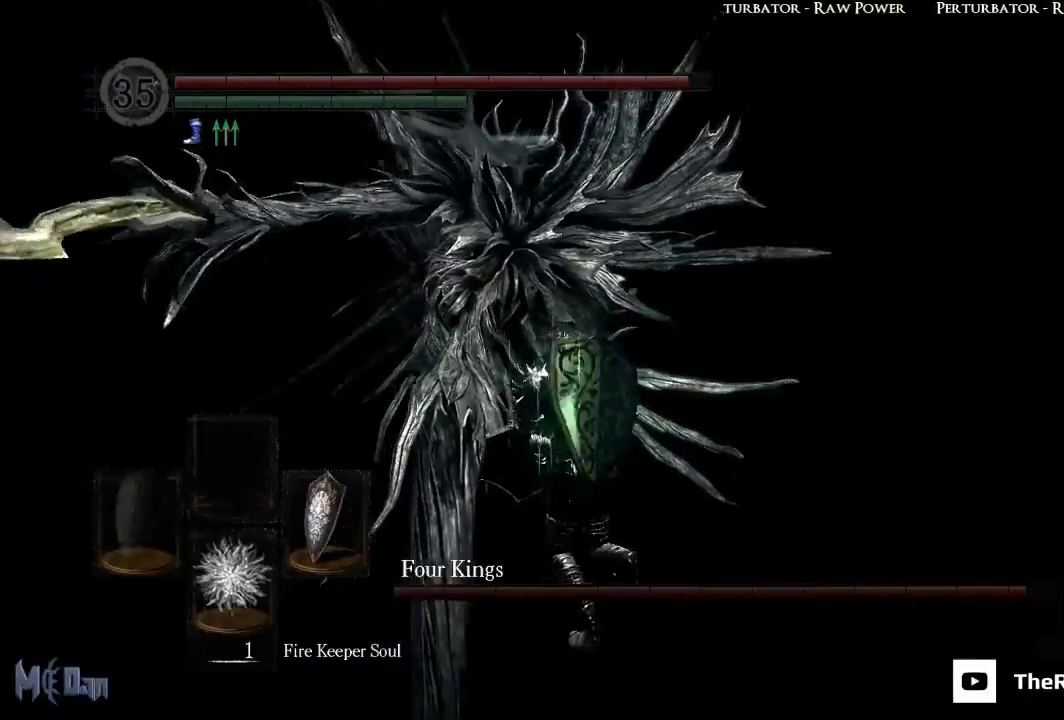
{"buttons": [], "left_stick": "up-left", "right_stick": "center", "events": [[167, "B", "down"], [317, "B", "up"]]}
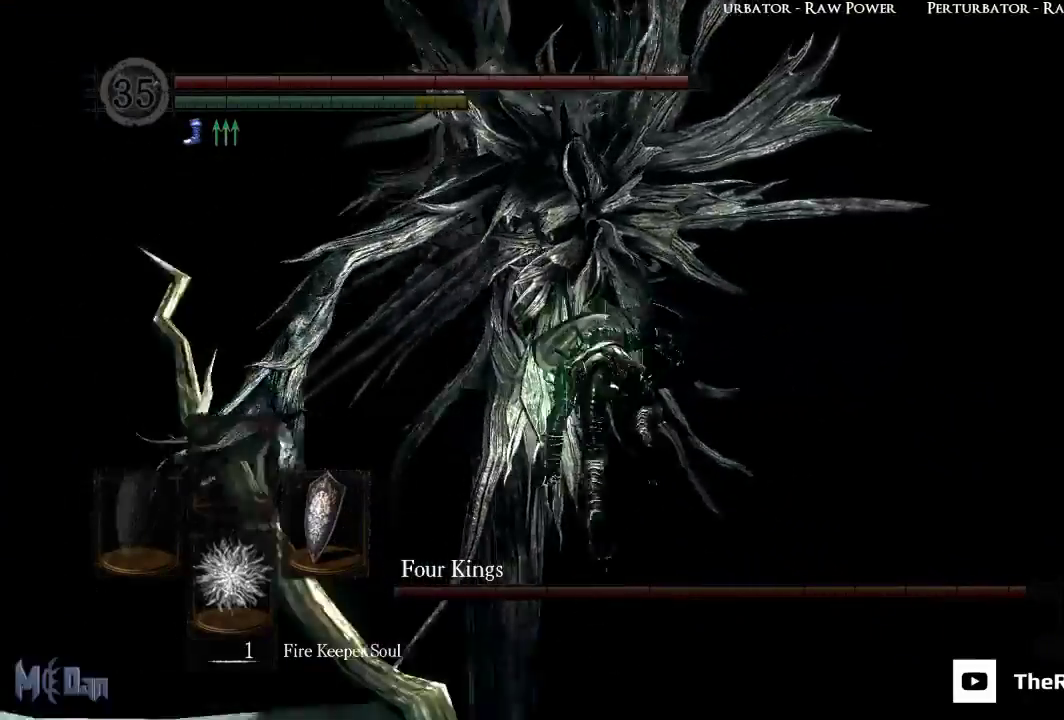
{"buttons": [], "left_stick": "down-left", "right_stick": "left", "events": [[217, "left_stick", "left"], [383, "right_stick", "left"], [500, "left_stick", "down-left"]]}
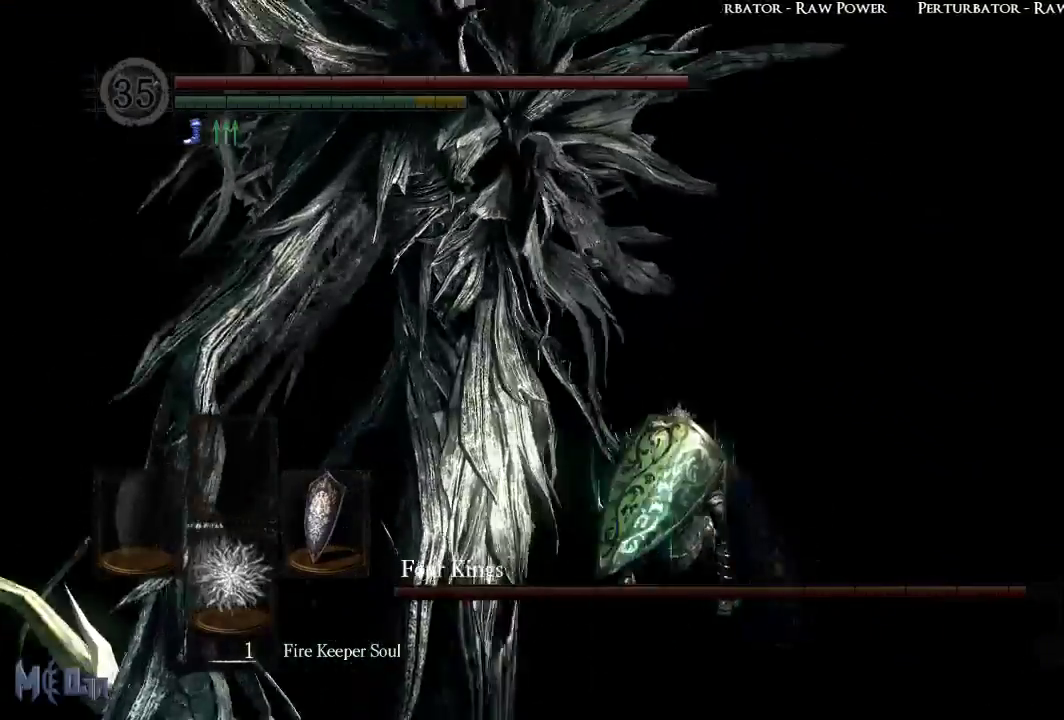
{"buttons": ["B"], "left_stick": "left", "right_stick": "center", "events": [[133, "right_stick", "center"], [300, "left_stick", "left"], [433, "B", "down"]]}
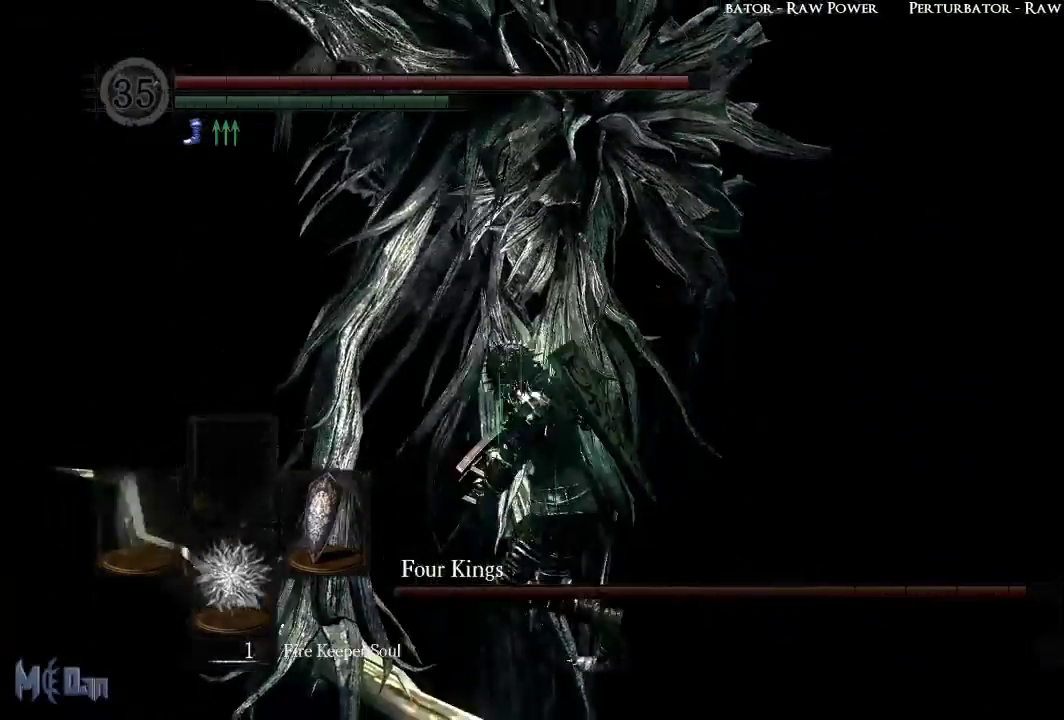
{"buttons": [], "left_stick": "up-left", "right_stick": "down-right", "events": [[50, "B", "up"], [183, "left_stick", "up-left"], [433, "right_stick", "down-right"]]}
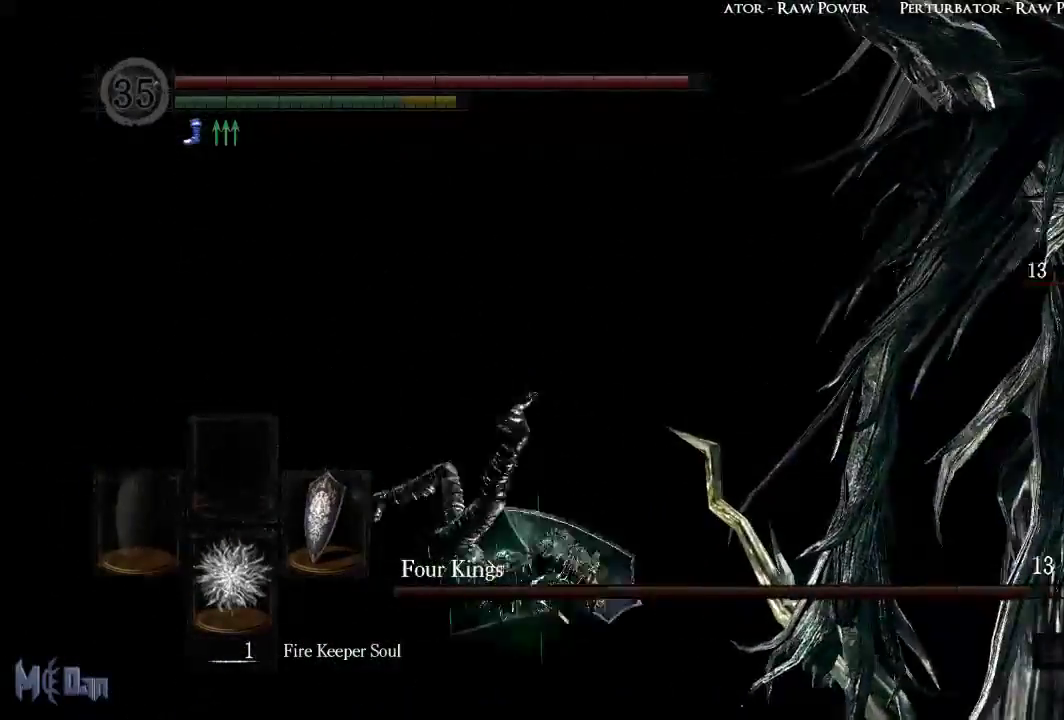
{"buttons": [], "left_stick": "up", "right_stick": "center", "events": [[267, "left_stick", "up"], [383, "right_stick", "center"]]}
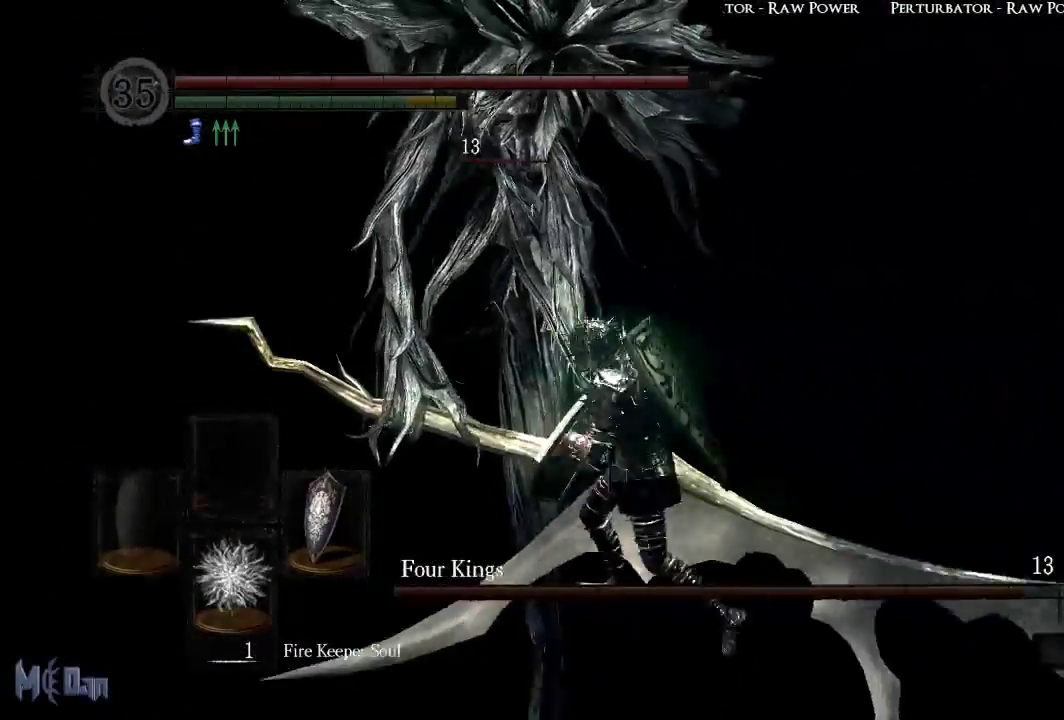
{"buttons": [], "left_stick": "up-left", "right_stick": "center", "events": [[150, "left_stick", "up-left"], [317, "B", "down"], [467, "B", "up"]]}
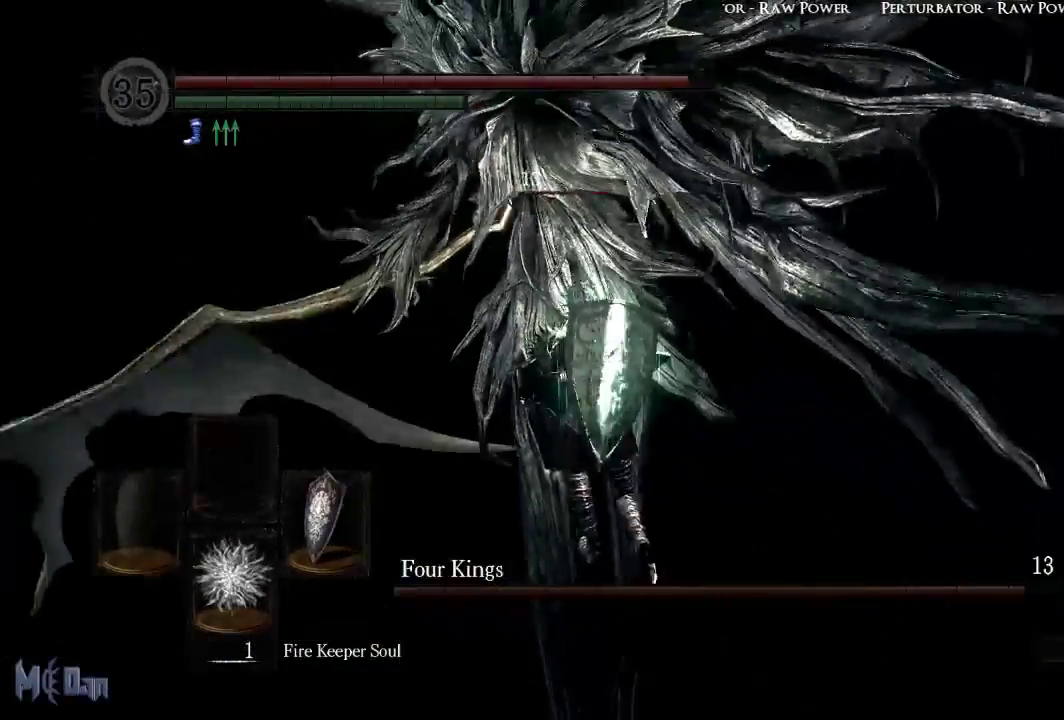
{"buttons": [], "left_stick": "up-left", "right_stick": "center", "events": []}
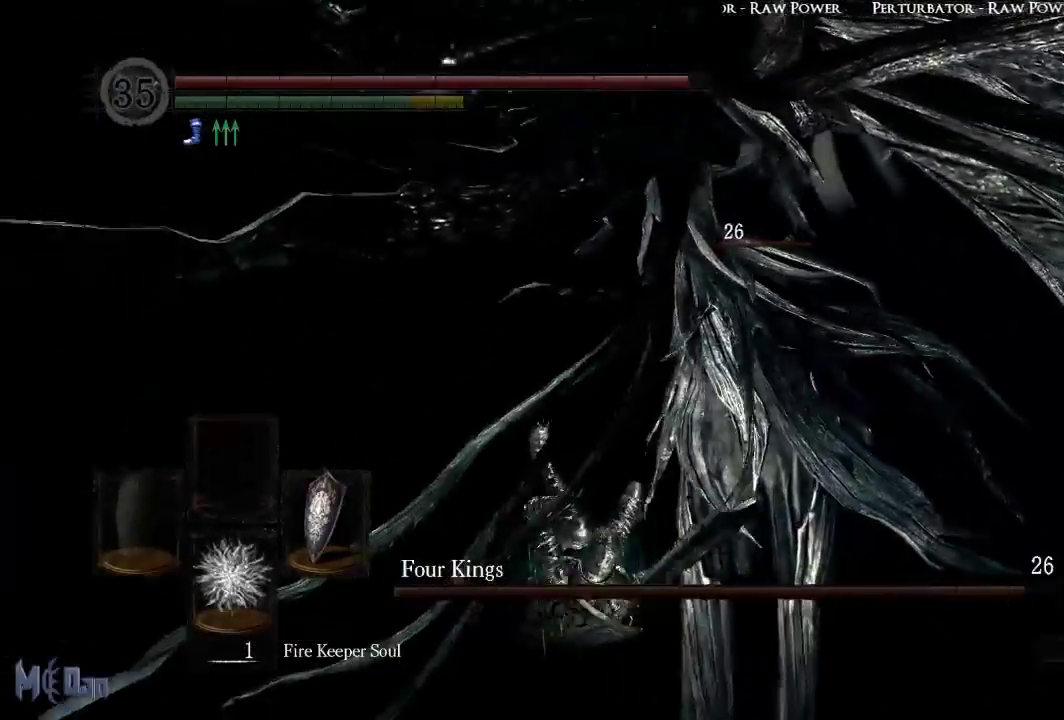
{"buttons": [], "left_stick": "up-left", "right_stick": "center", "events": [[17, "B", "down"], [17, "left_stick", "up"], [117, "B", "up"], [167, "B", "down"], [267, "B", "up"], [467, "left_stick", "up-left"]]}
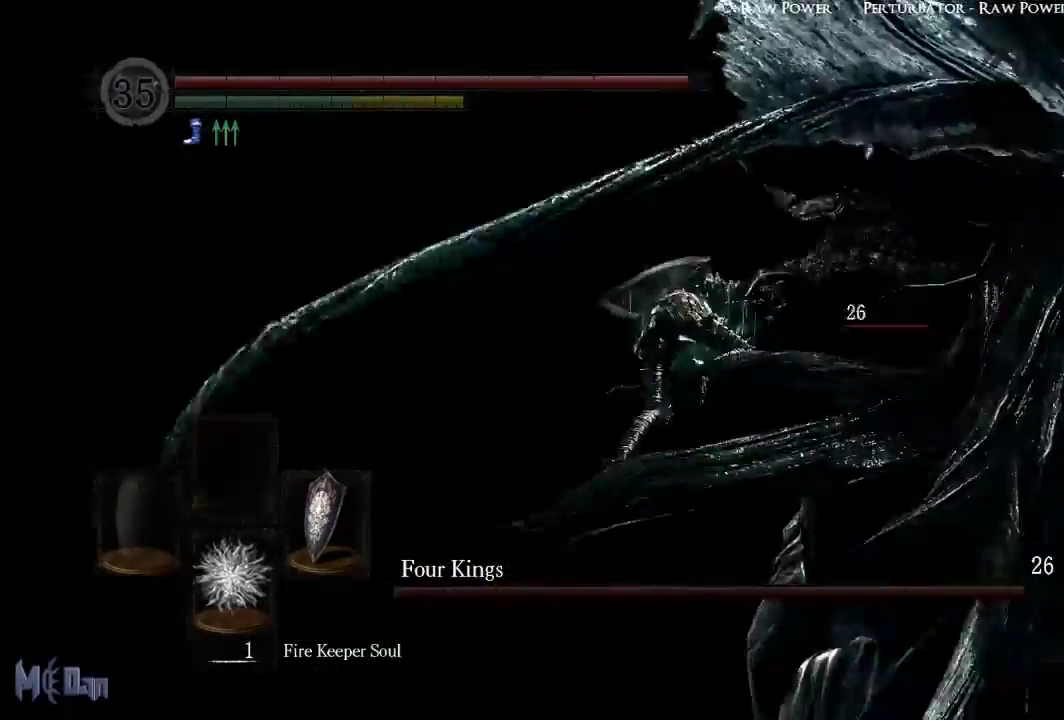
{"buttons": [], "left_stick": "left", "right_stick": "right", "events": [[100, "right_stick", "right"], [183, "left_stick", "left"]]}
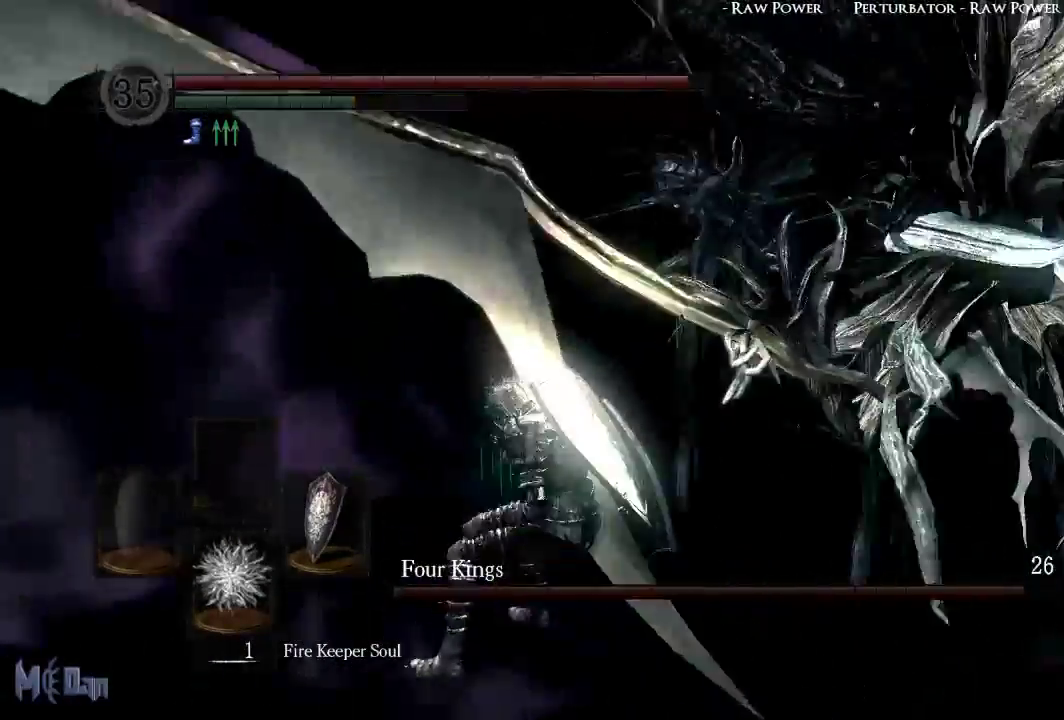
{"buttons": [], "left_stick": "left", "right_stick": "right", "events": [[33, "right_stick", "center"], [250, "right_stick", "right"]]}
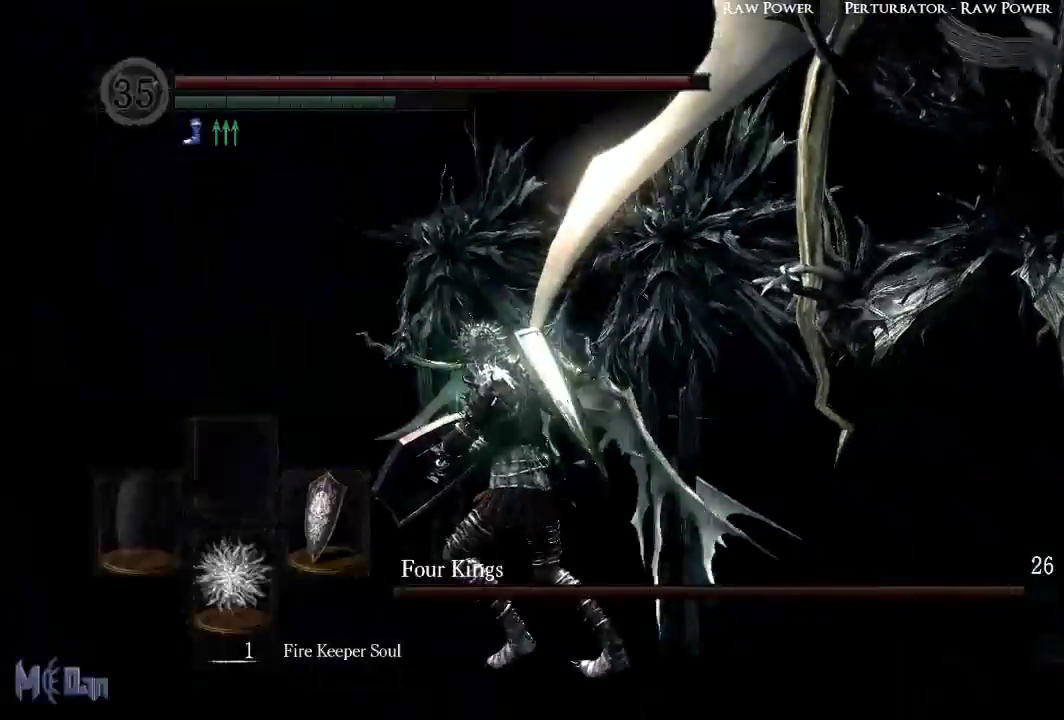
{"buttons": [], "left_stick": "up-left", "right_stick": "center", "events": [[83, "right_stick", "center"], [317, "left_stick", "up-left"]]}
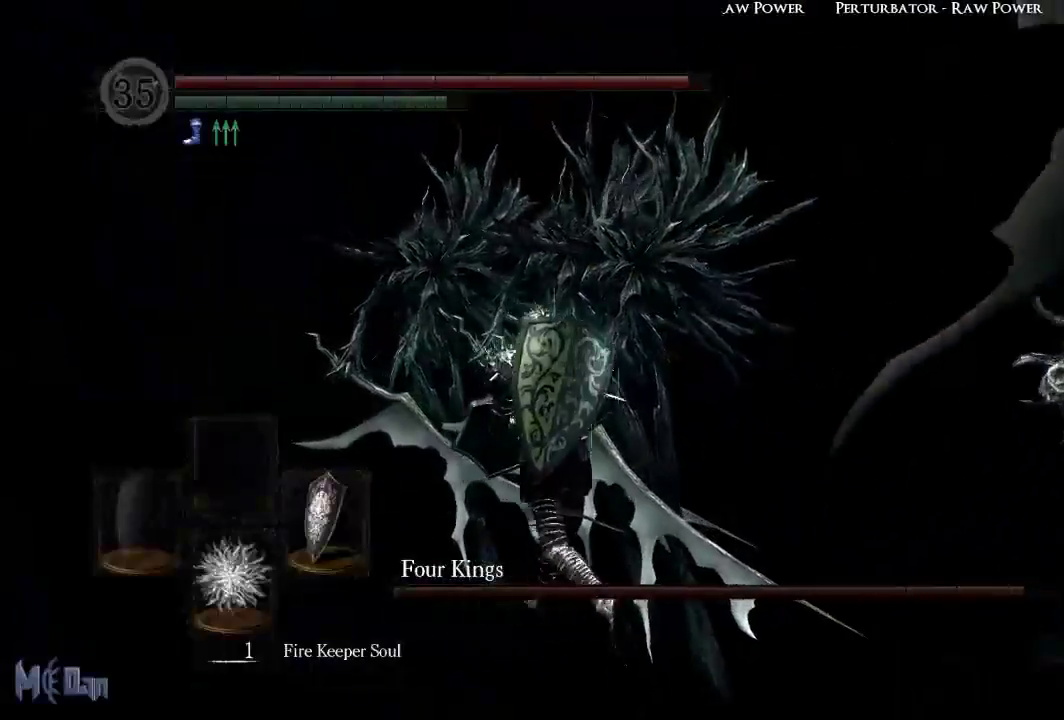
{"buttons": [], "left_stick": "up-right", "right_stick": "right", "events": [[67, "right_stick", "right"], [100, "left_stick", "up"], [317, "left_stick", "up-right"]]}
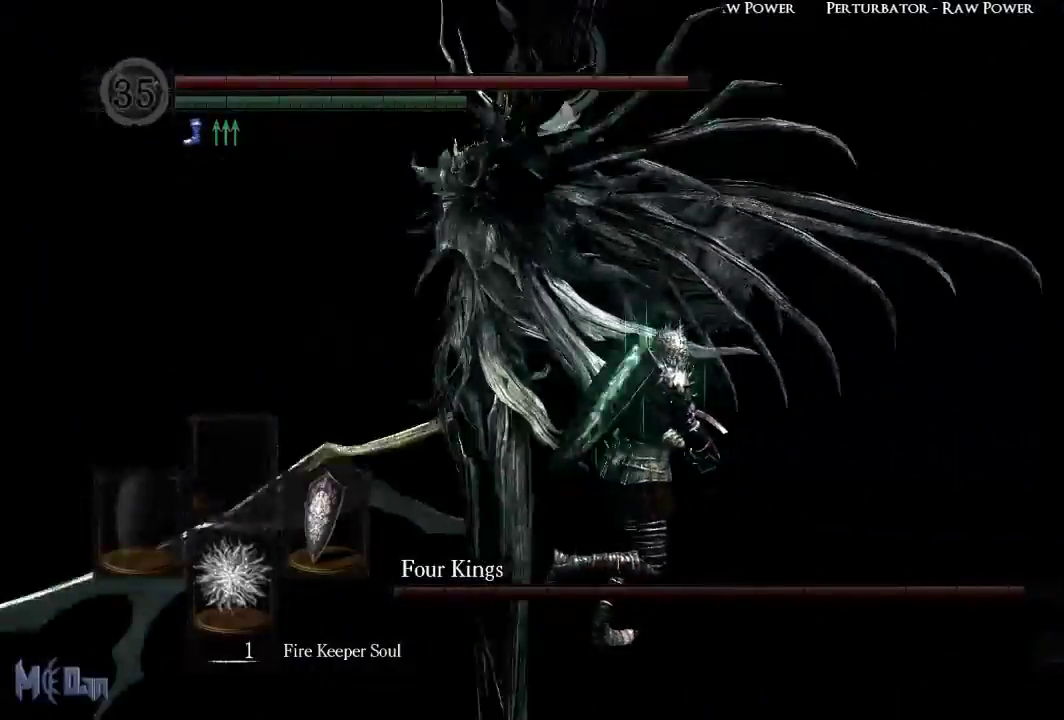
{"buttons": [], "left_stick": "up-left", "right_stick": "center", "events": [[67, "right_stick", "center"], [150, "left_stick", "up"], [300, "left_stick", "up-left"]]}
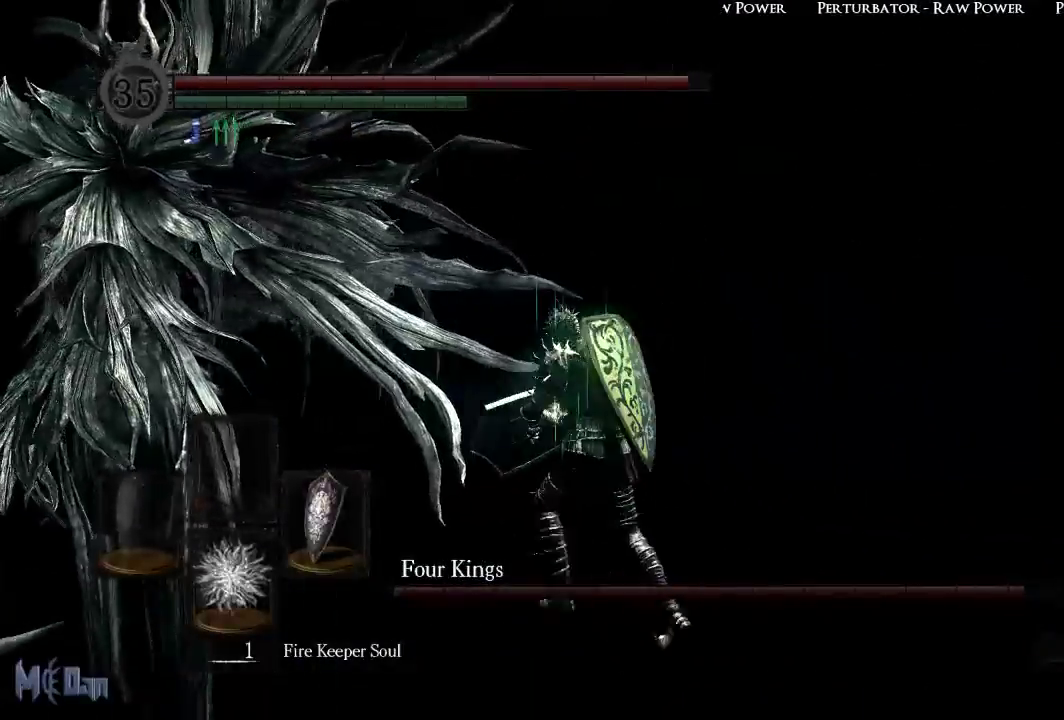
{"buttons": [], "left_stick": "up", "right_stick": "center", "events": [[33, "right_stick", "left"], [183, "left_stick", "up"], [250, "right_stick", "center"]]}
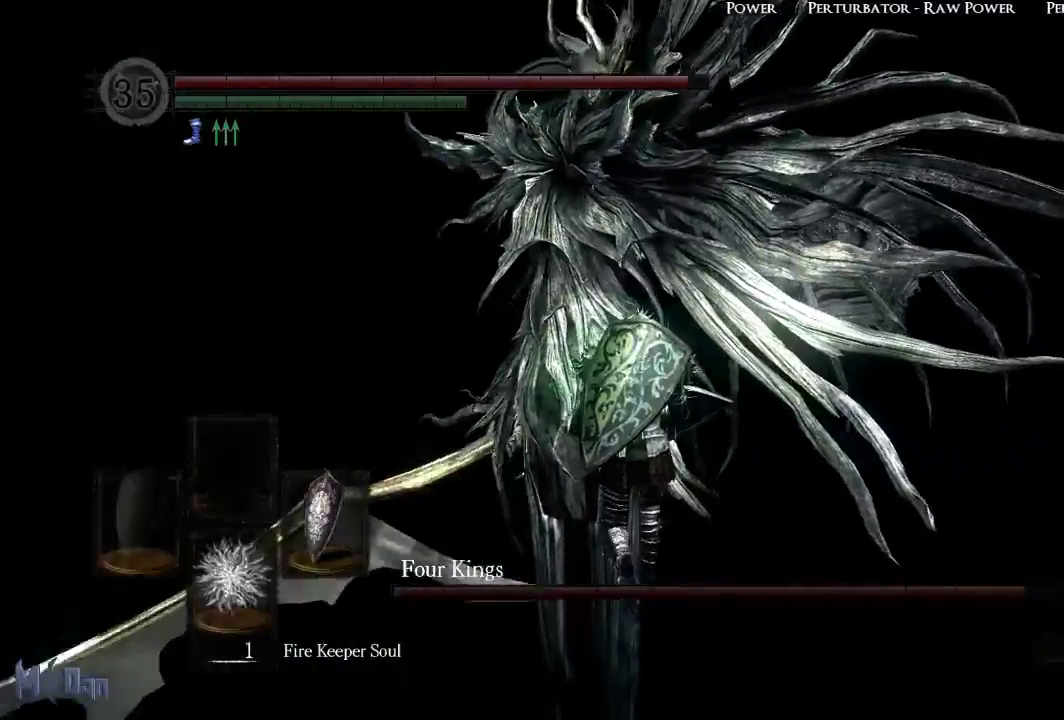
{"buttons": [], "left_stick": "up", "right_stick": "center", "events": []}
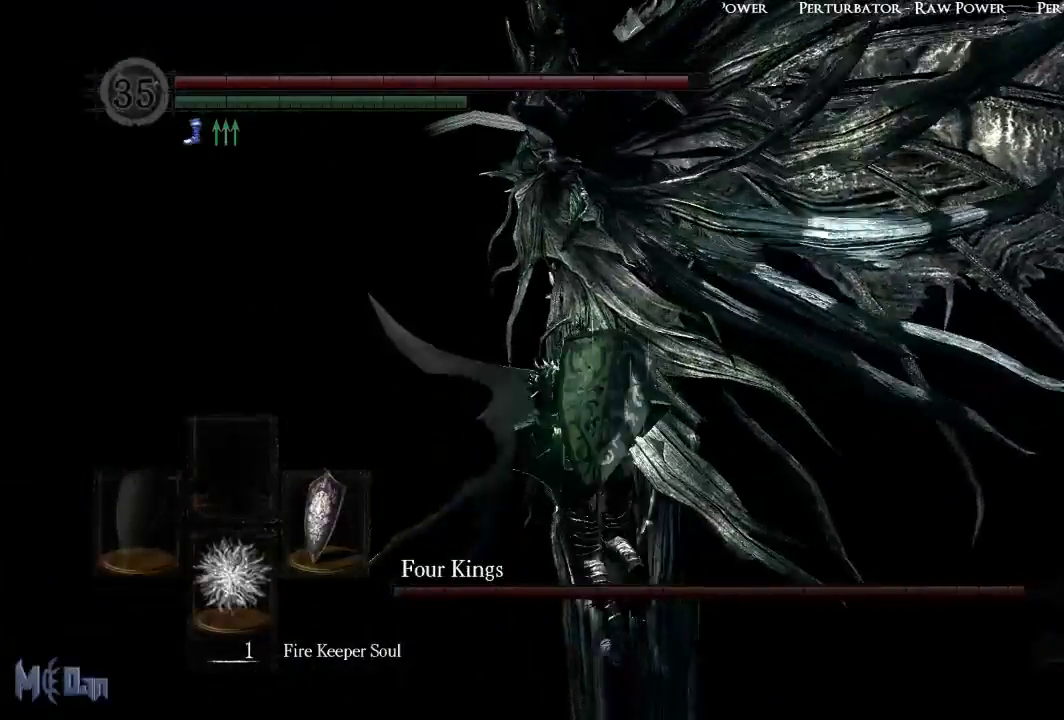
{"buttons": [], "left_stick": "up", "right_stick": "center", "events": [[117, "B", "down"], [250, "B", "up"]]}
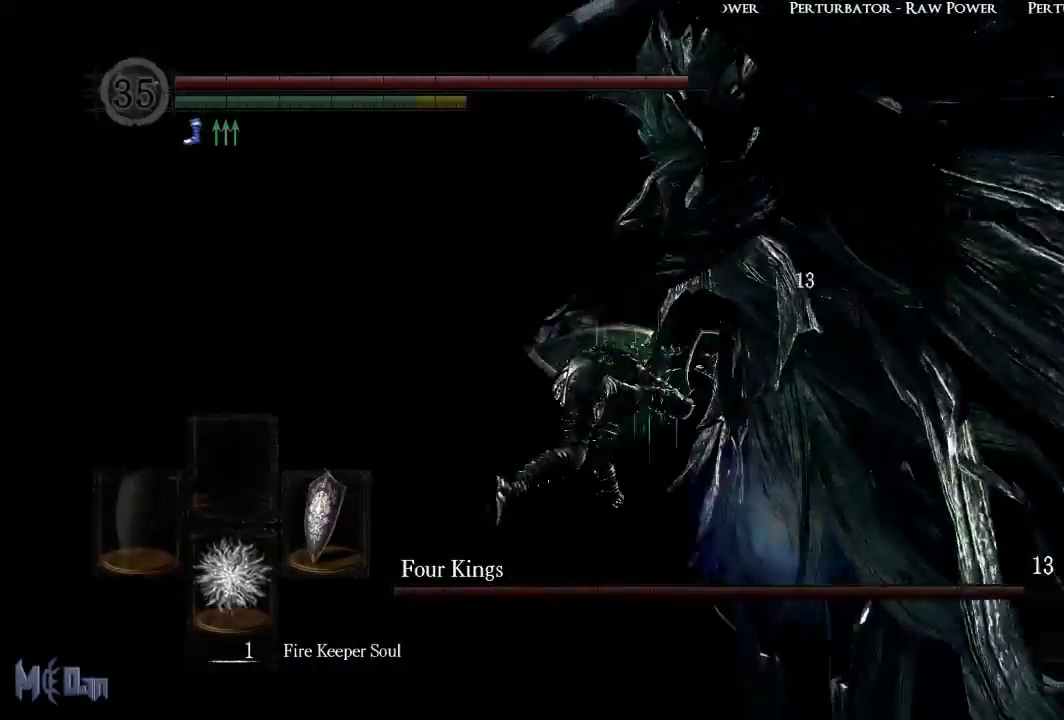
{"buttons": [], "left_stick": "down-left", "right_stick": "right", "events": [[33, "right_stick", "right"], [67, "left_stick", "up-left"], [217, "left_stick", "left"], [467, "left_stick", "down-left"]]}
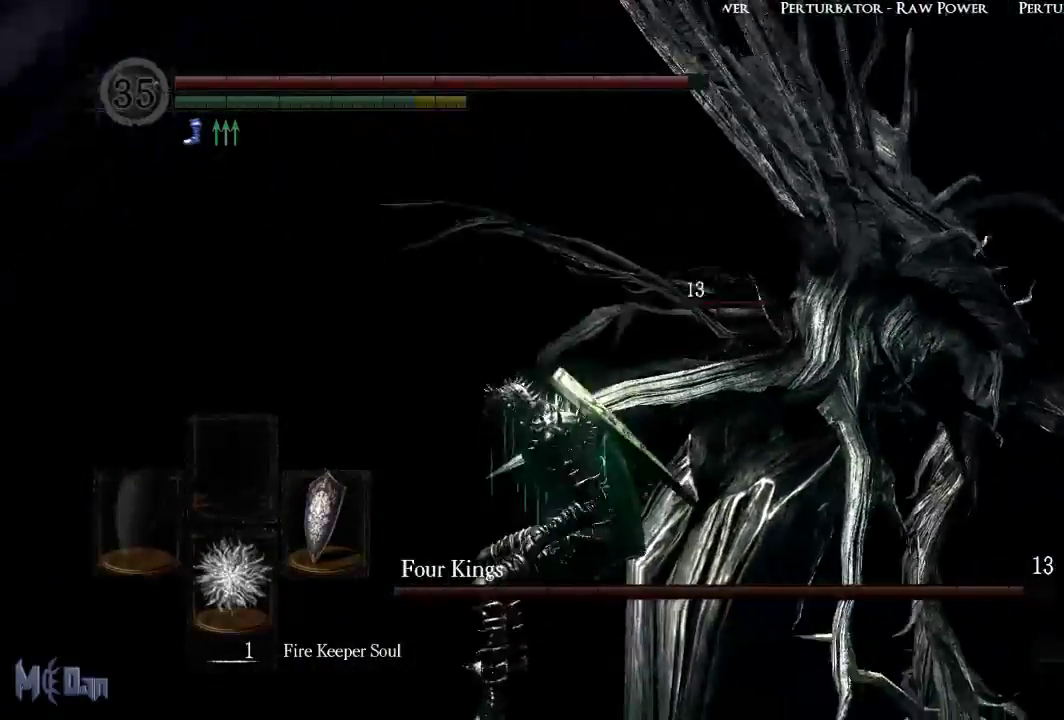
{"buttons": ["B"], "left_stick": "up", "right_stick": "center", "events": [[67, "right_stick", "center"], [150, "left_stick", "down-right"], [217, "left_stick", "right"], [367, "left_stick", "up-right"], [433, "B", "down"], [500, "left_stick", "up"]]}
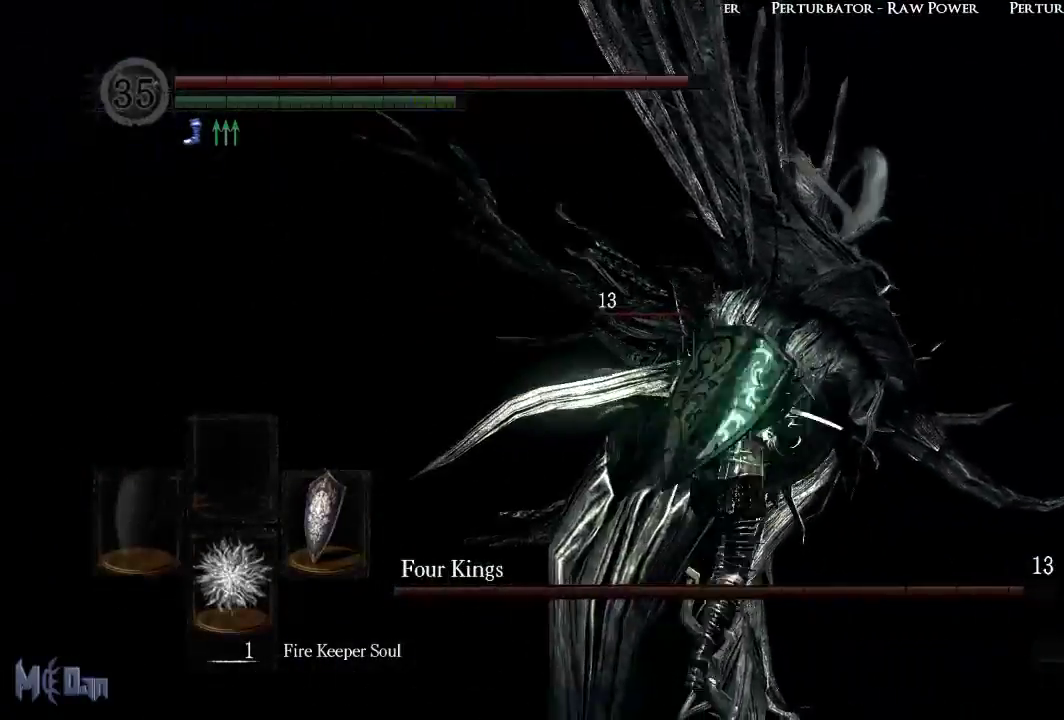
{"buttons": [], "left_stick": "up-right", "right_stick": "left", "events": [[67, "B", "up"], [400, "left_stick", "up-right"], [400, "right_stick", "left"]]}
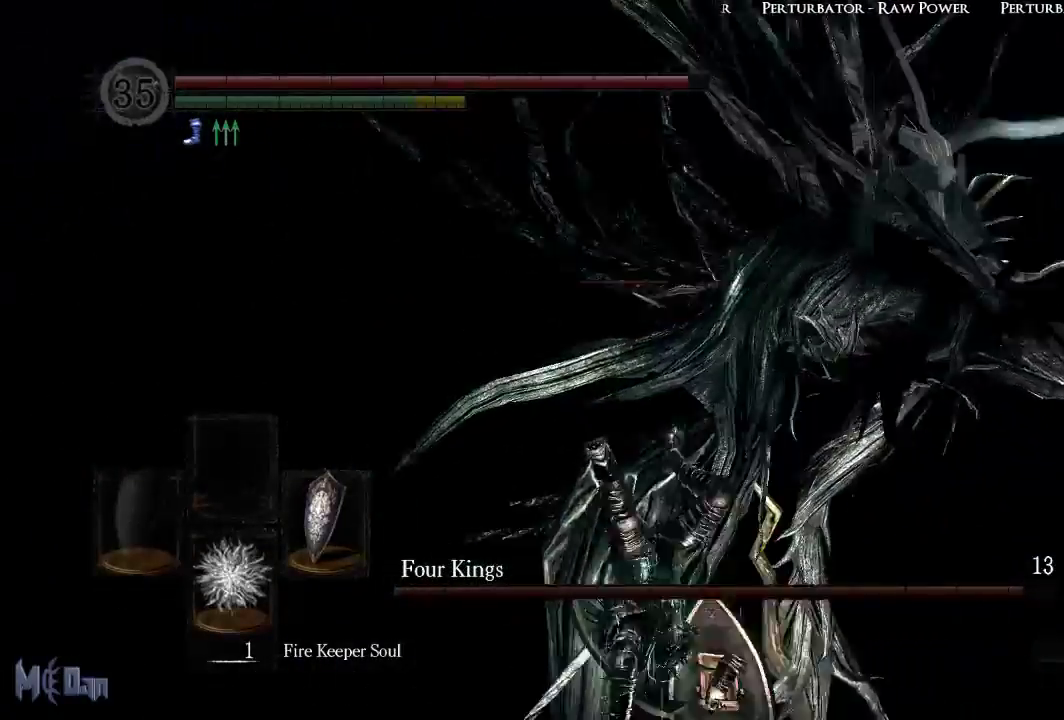
{"buttons": ["B"], "left_stick": "up-right", "right_stick": "center", "events": [[17, "left_stick", "up"], [133, "right_stick", "center"], [250, "left_stick", "up-right"], [283, "B", "down"], [350, "left_stick", "right"], [383, "B", "up"], [450, "B", "down"], [467, "left_stick", "up-right"]]}
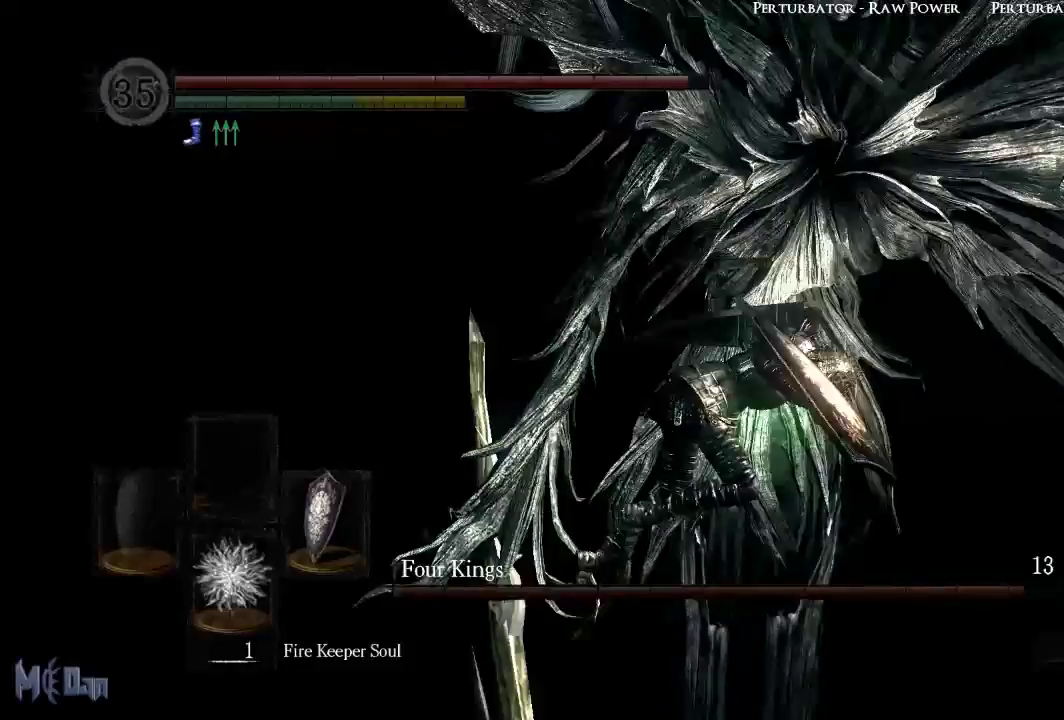
{"buttons": [], "left_stick": "up", "right_stick": "right", "events": [[33, "B", "up"], [100, "left_stick", "up"], [450, "right_stick", "right"]]}